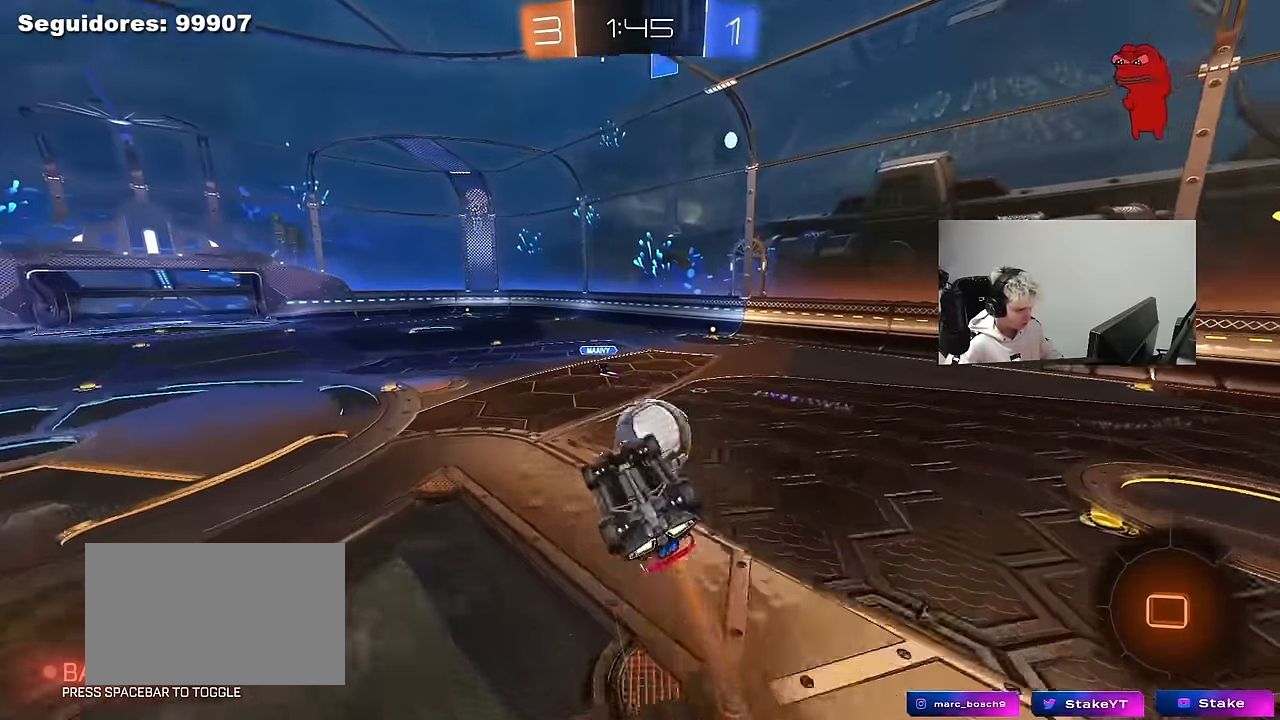
Gameplay with keyboard and mouse; each line is a JSON object with the keys and mouse buttons held at the frame after it. "events" lists presses ("down") and releases ("up") of "1", "2", "3", "4", "5", "a", "alt", "c", "caps_lock", "ctrl", "d", "e", "f", "g", "q", "r", "s", "shift", "space", "t", "tab", "v", "w", "x", "z", "mouse_left", "mouse_wheel" and "mouse_right" between this image and that frame as [ms after this image, input, new state], when the widget could be followed in between. "mouse_left", "mouse_wheel", "mouse_right" = the "left", "wheel", "right" buttons of the "mouse" list. No other keys are recorded. "wheel" means that the mouse wheel is clicked or scrolled. "mouse_move" is the direction in which the mouse moves at that frame (one of eight, or "still"), when it could be read.
{"keys": ["a"], "mouse": [], "mouse_move": "still", "events": [[100, "a", "up"], [100, "d", "down"], [100, "s", "up"], [100, "shift", "down"], [417, "d", "up"], [467, "a", "down"], [467, "shift", "up"]]}
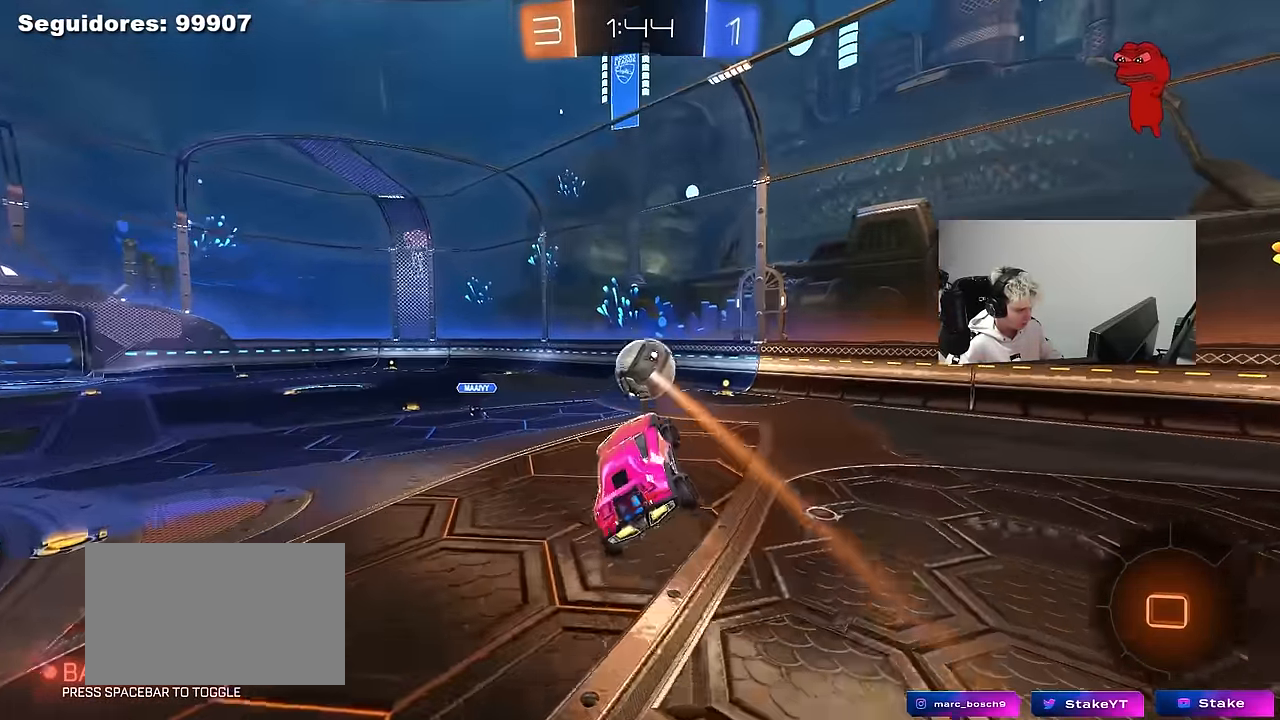
{"keys": ["d", "w"], "mouse": [], "mouse_move": "still", "events": [[67, "a", "up"], [117, "d", "down"], [200, "d", "up"], [434, "d", "down"], [434, "w", "down"]]}
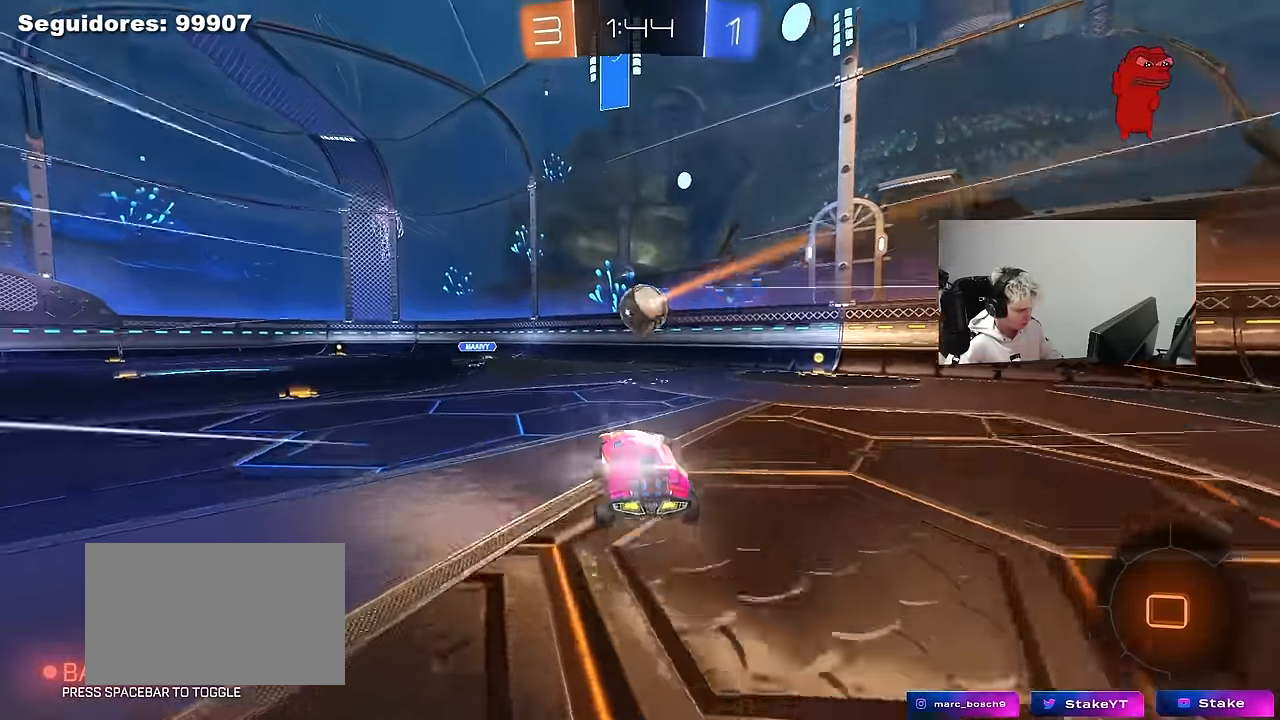
{"keys": ["w"], "mouse": ["left"], "mouse_move": "still", "events": [[84, "mouse_left", "down"], [500, "d", "up"]]}
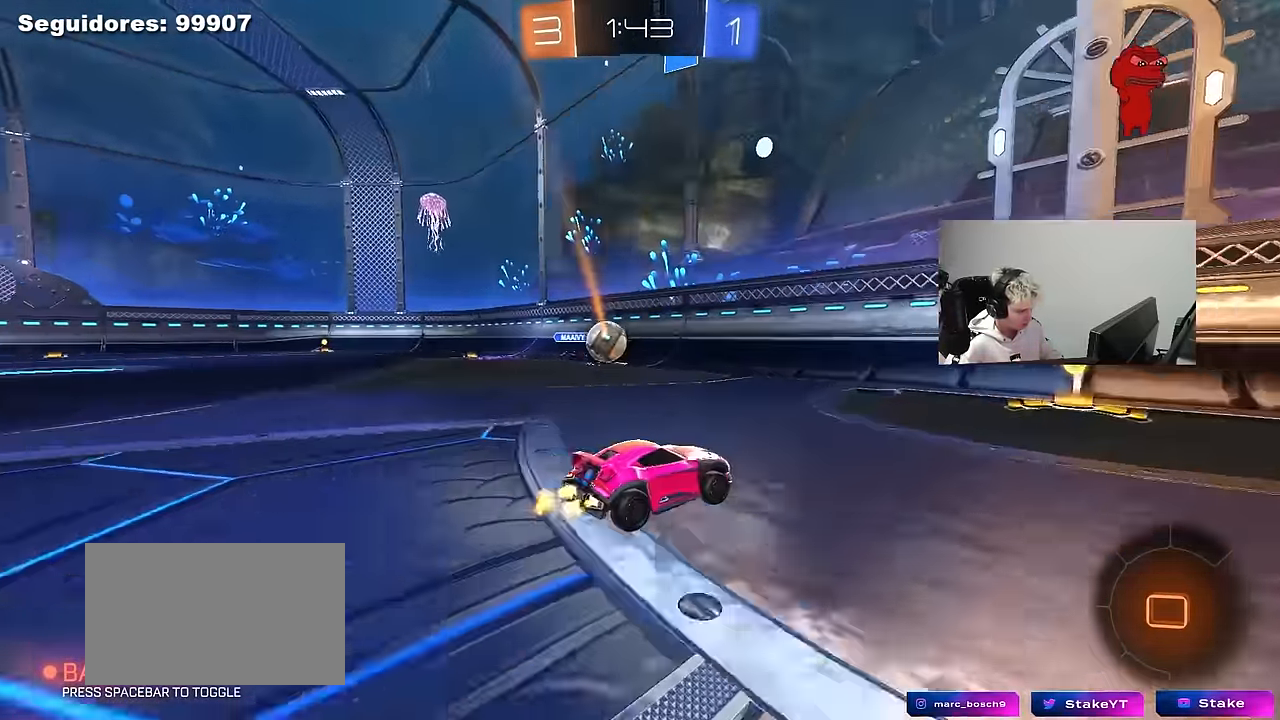
{"keys": ["d", "w"], "mouse": [], "mouse_move": "still", "events": [[284, "mouse_left", "up"], [417, "d", "down"]]}
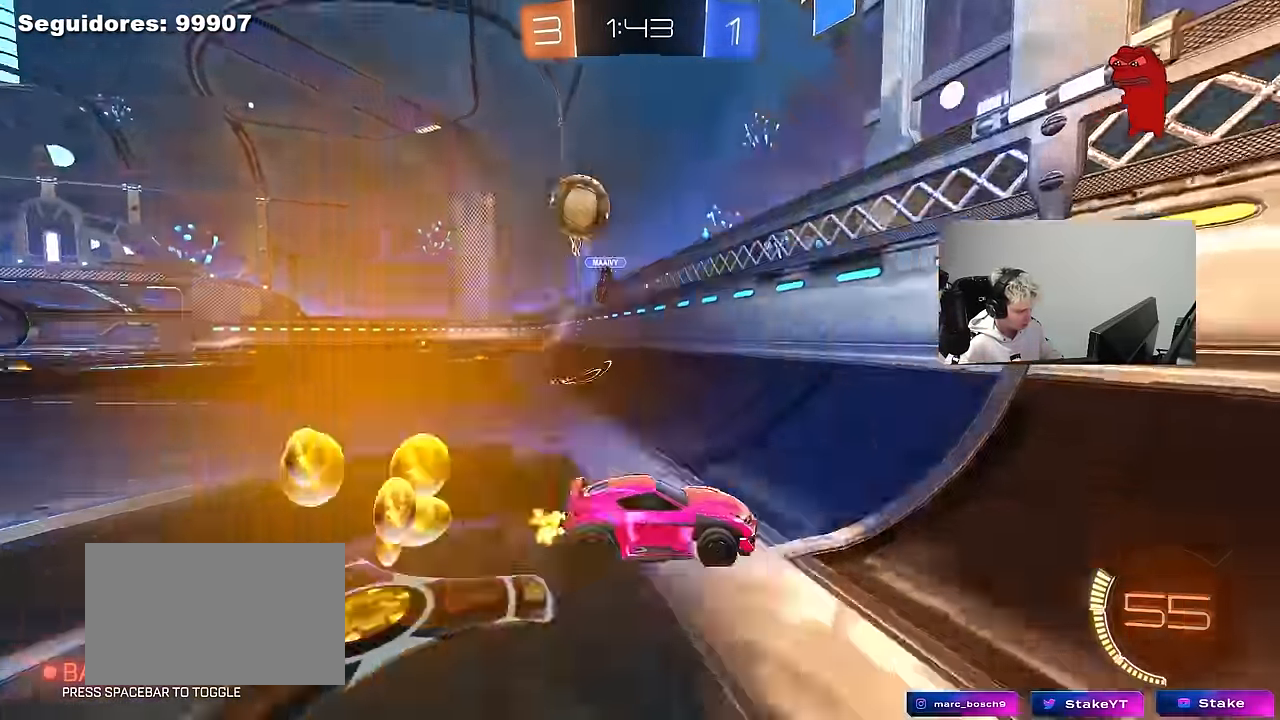
{"keys": ["d", "s"], "mouse": [], "mouse_move": "still", "events": [[17, "mouse_left", "down"], [67, "a", "down"], [67, "d", "up"], [150, "mouse_left", "up"], [300, "w", "up"], [350, "a", "up"], [350, "d", "down"], [350, "s", "down"]]}
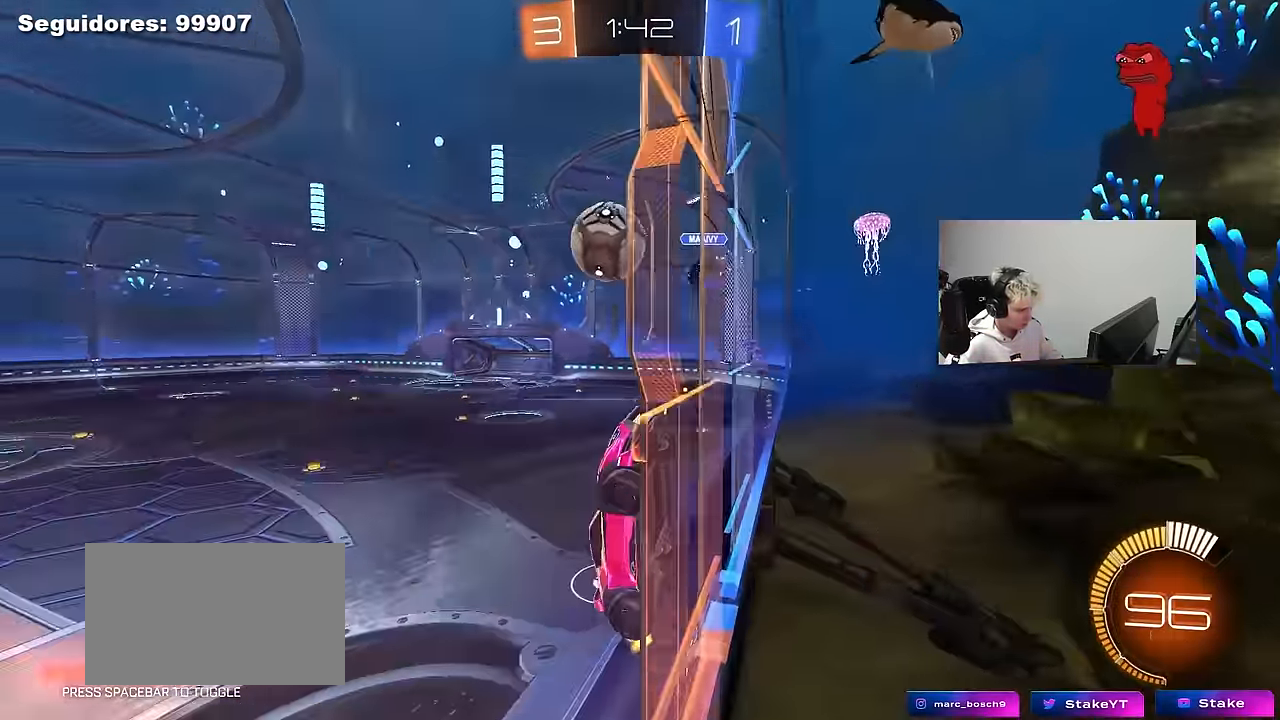
{"keys": ["d", "w"], "mouse": [], "mouse_move": "still", "events": [[34, "s", "up"], [34, "space", "down"], [84, "mouse_left", "down"], [84, "space", "up"], [134, "w", "down"], [367, "mouse_left", "up"], [367, "space", "down"], [500, "space", "up"]]}
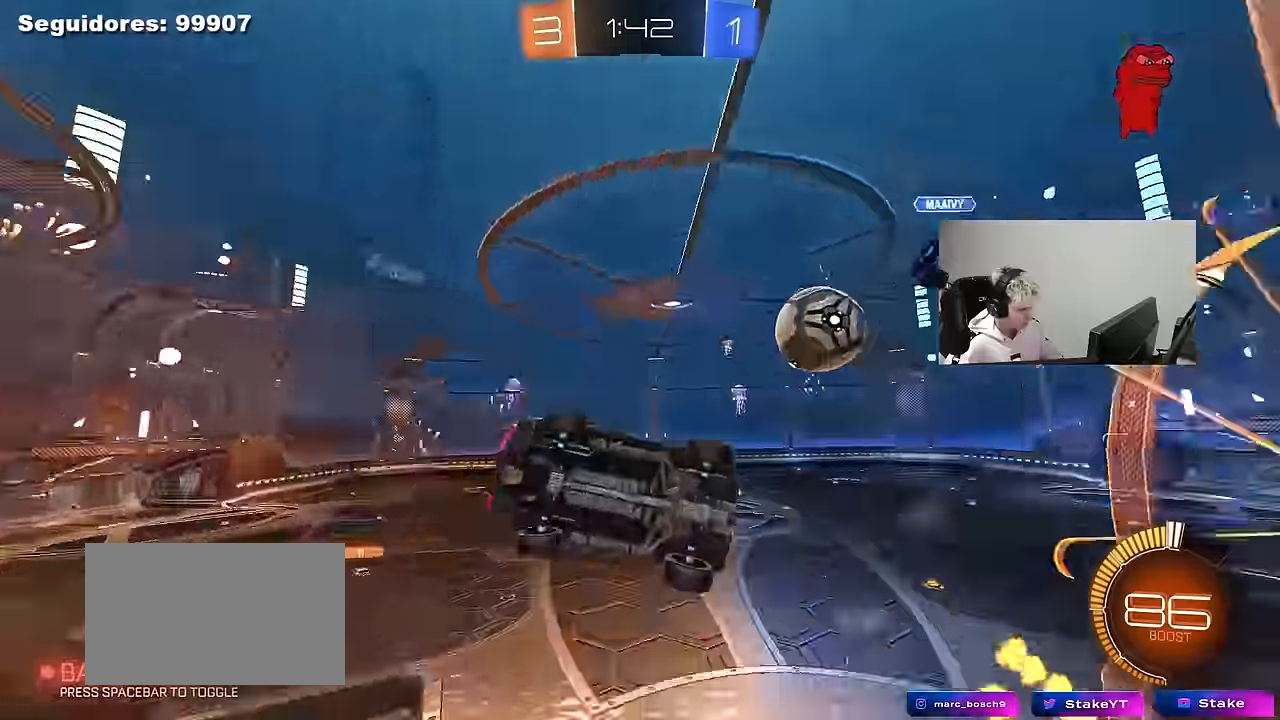
{"keys": ["a", "s", "shift"], "mouse": ["left", "right"], "mouse_move": "down-left", "events": [[50, "mouse_left", "down"], [284, "d", "up"], [284, "mouse_right", "down"], [284, "w", "up"], [334, "a", "down"], [334, "shift", "down"], [384, "s", "down"]]}
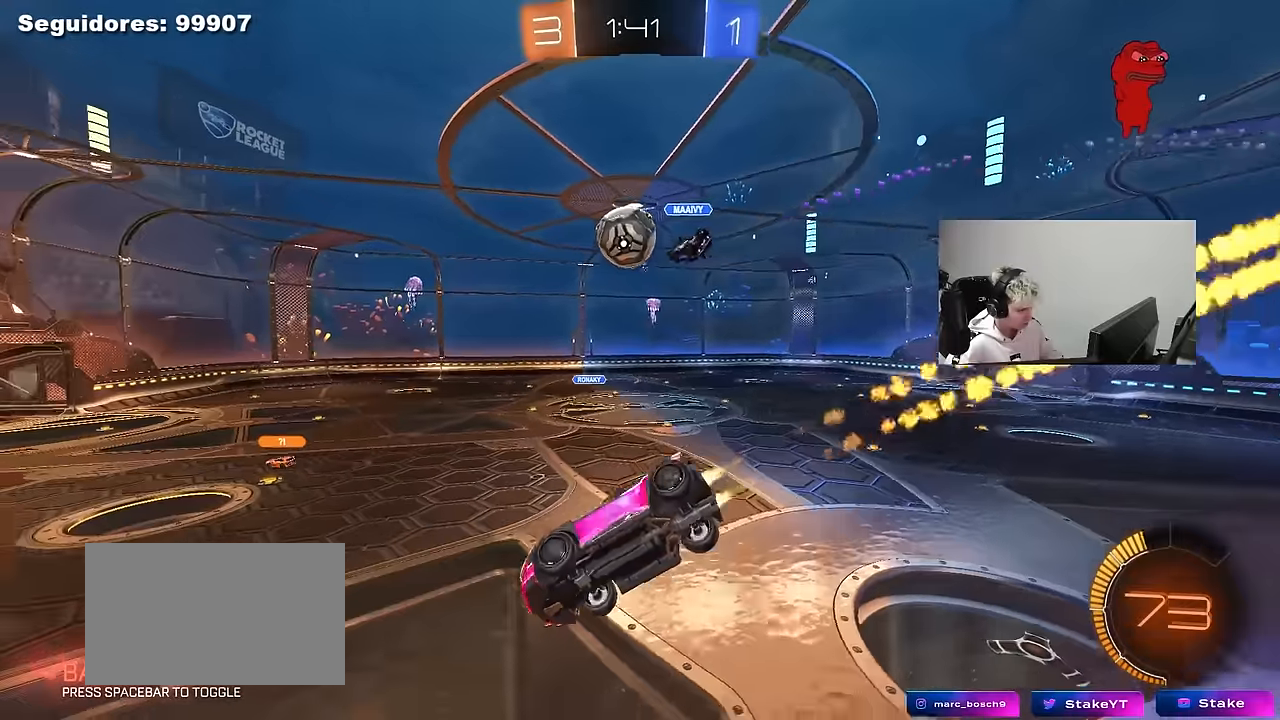
{"keys": ["w"], "mouse": [], "mouse_move": "still", "events": [[17, "shift", "up"], [67, "mouse_right", "up"], [167, "a", "up"], [167, "d", "down"], [200, "s", "up"], [250, "mouse_left", "up"], [300, "d", "up"], [484, "w", "down"]]}
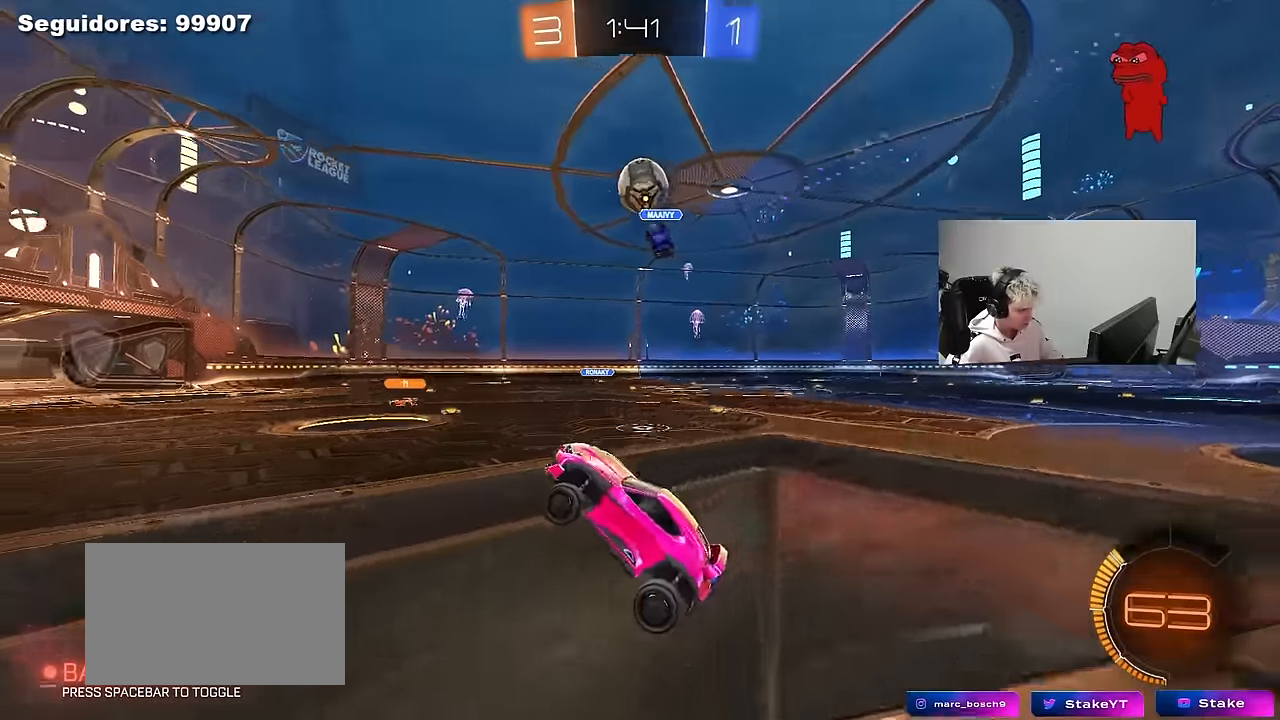
{"keys": ["d", "w"], "mouse": [], "mouse_move": "still", "events": [[34, "mouse_left", "down"], [34, "mouse_right", "down"], [267, "mouse_right", "up"], [317, "d", "down"], [317, "mouse_left", "up"]]}
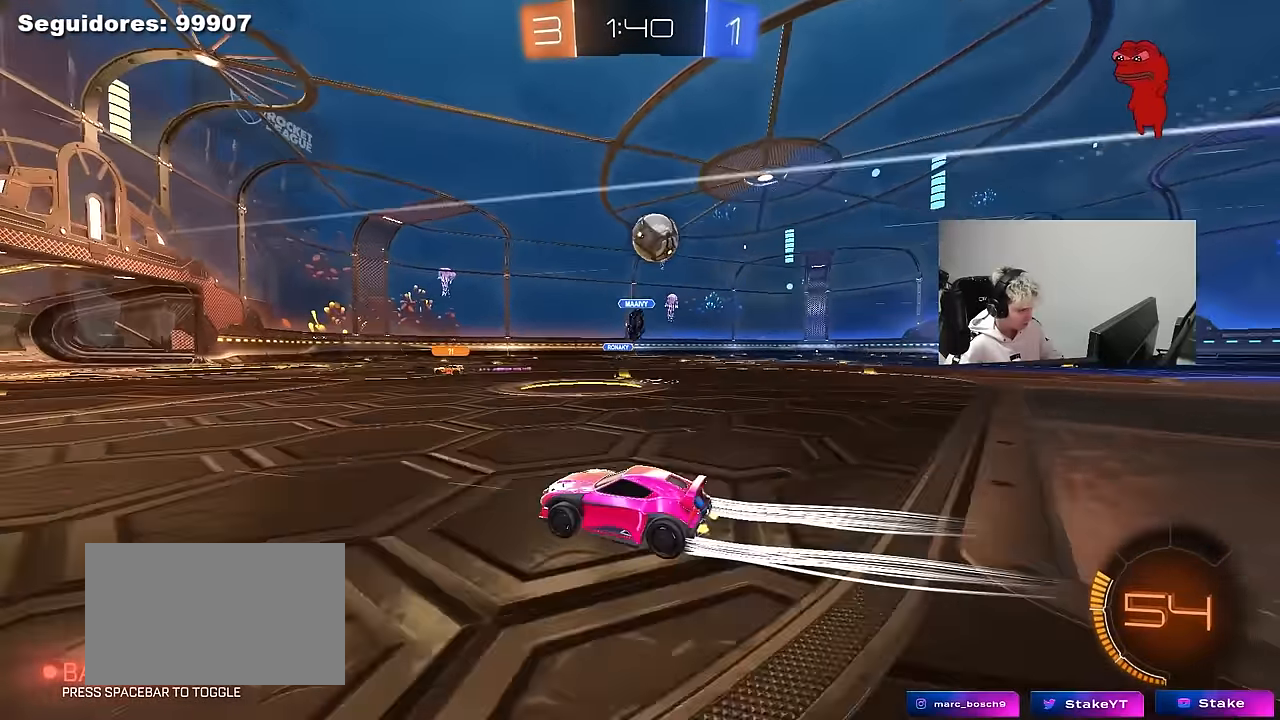
{"keys": [], "mouse": [], "mouse_move": "still", "events": [[50, "d", "up"], [184, "a", "down"], [284, "a", "up"], [384, "d", "down"], [417, "w", "up"], [467, "d", "up"]]}
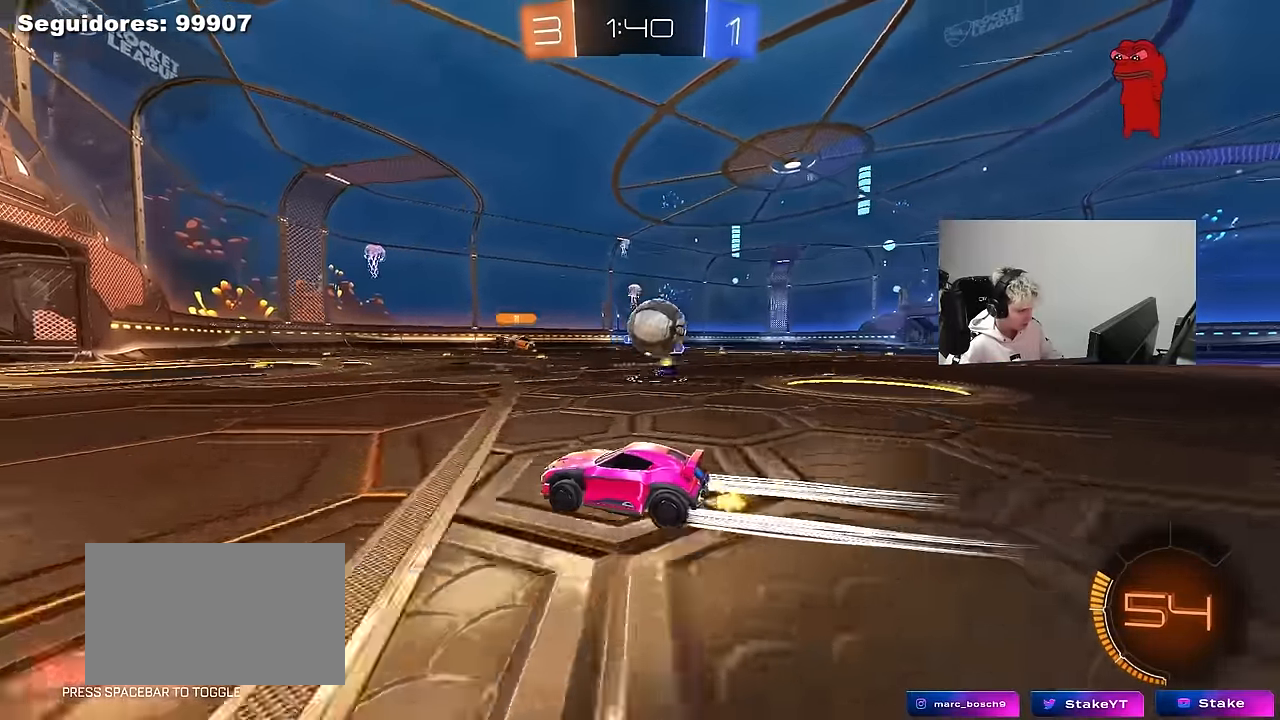
{"keys": ["d"], "mouse": ["right"], "mouse_move": "still", "events": [[17, "s", "down"], [150, "s", "up"], [250, "a", "down"], [350, "d", "down"], [400, "a", "up"], [484, "mouse_right", "down"]]}
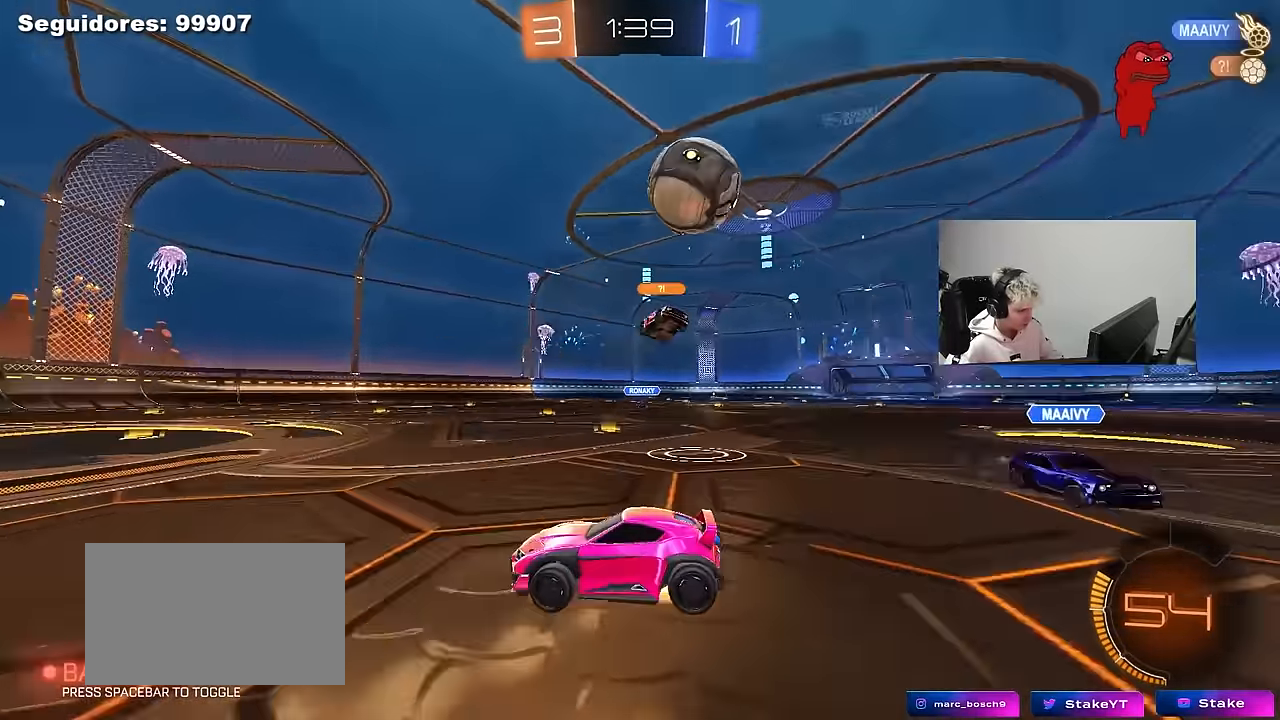
{"keys": ["a", "shift"], "mouse": [], "mouse_move": "up-right", "events": [[34, "s", "down"], [84, "a", "down"], [134, "d", "up"], [217, "a", "up"], [217, "mouse_right", "up"], [267, "mouse_right", "down"], [450, "s", "up"], [500, "a", "down"], [500, "mouse_right", "up"], [500, "shift", "down"]]}
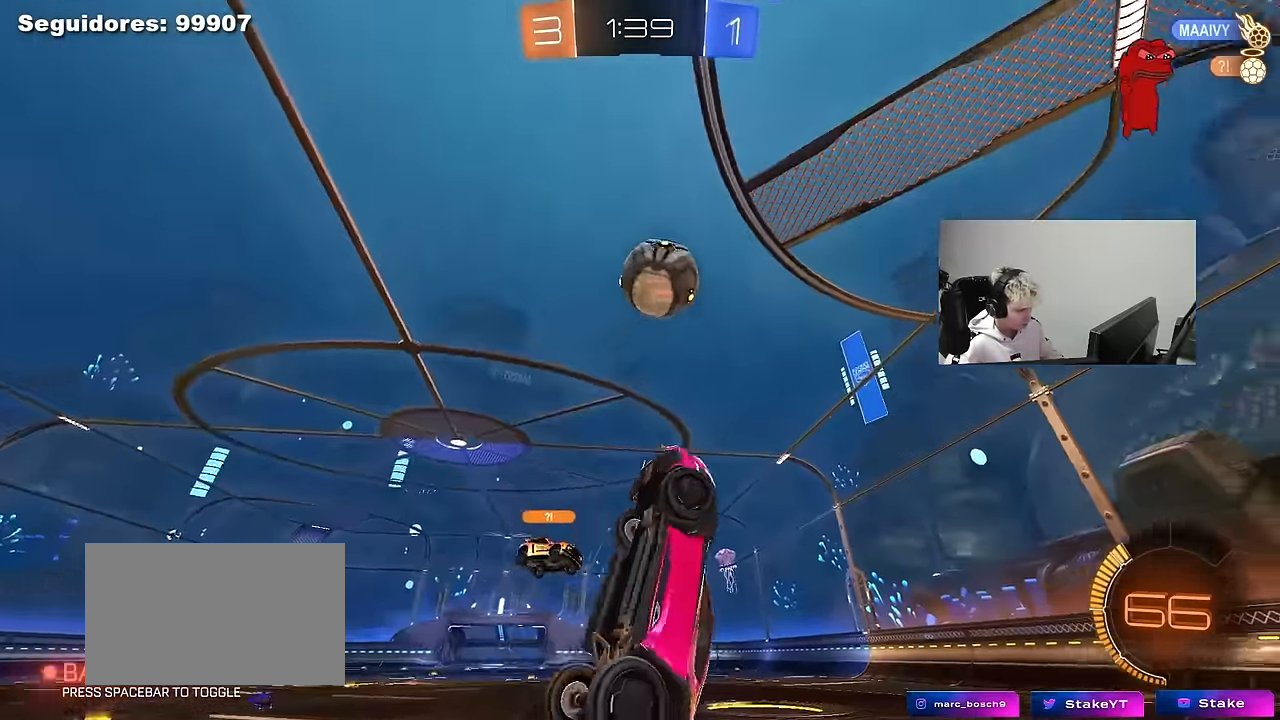
{"keys": ["a", "s", "shift"], "mouse": ["left"], "mouse_move": "down", "events": [[50, "w", "down"], [284, "mouse_left", "down"], [384, "s", "down"], [384, "w", "up"]]}
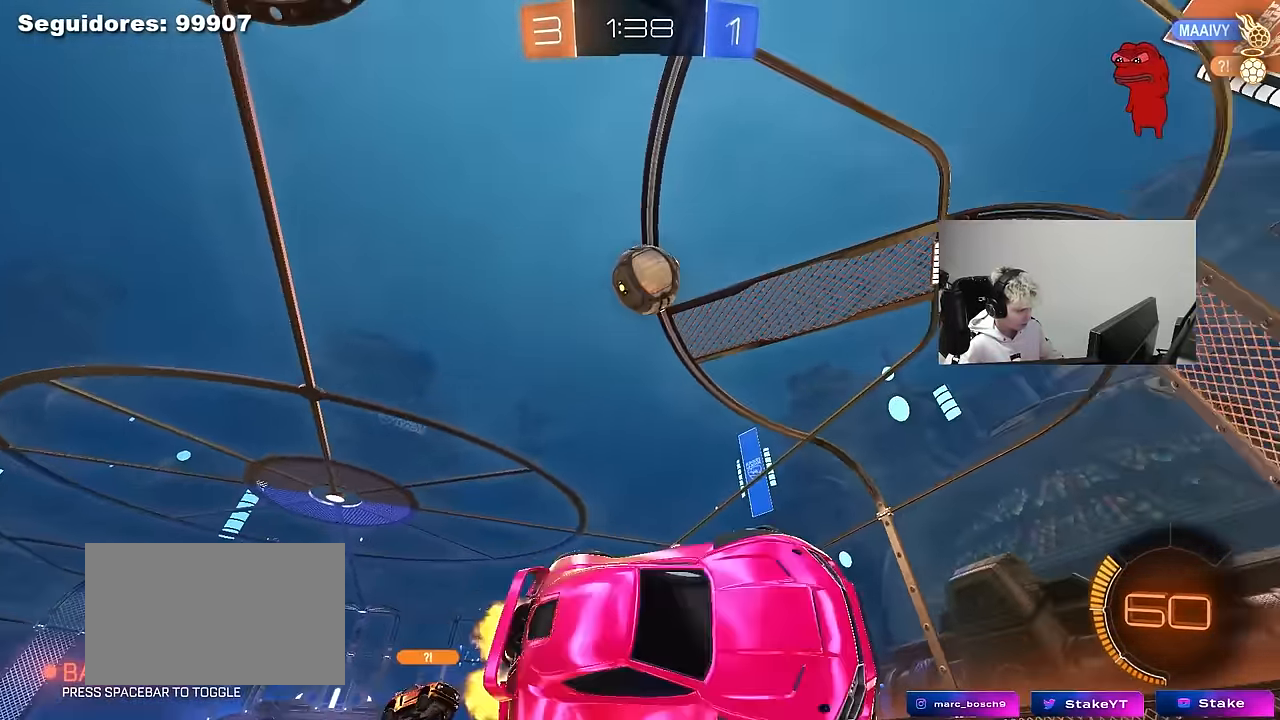
{"keys": ["w"], "mouse": ["left"], "mouse_move": "still", "events": [[117, "mouse_left", "up"], [167, "d", "down"], [167, "shift", "up"], [200, "a", "up"], [200, "d", "up"], [200, "s", "up"], [300, "a", "down"], [350, "mouse_left", "down"], [350, "w", "down"], [384, "a", "up"]]}
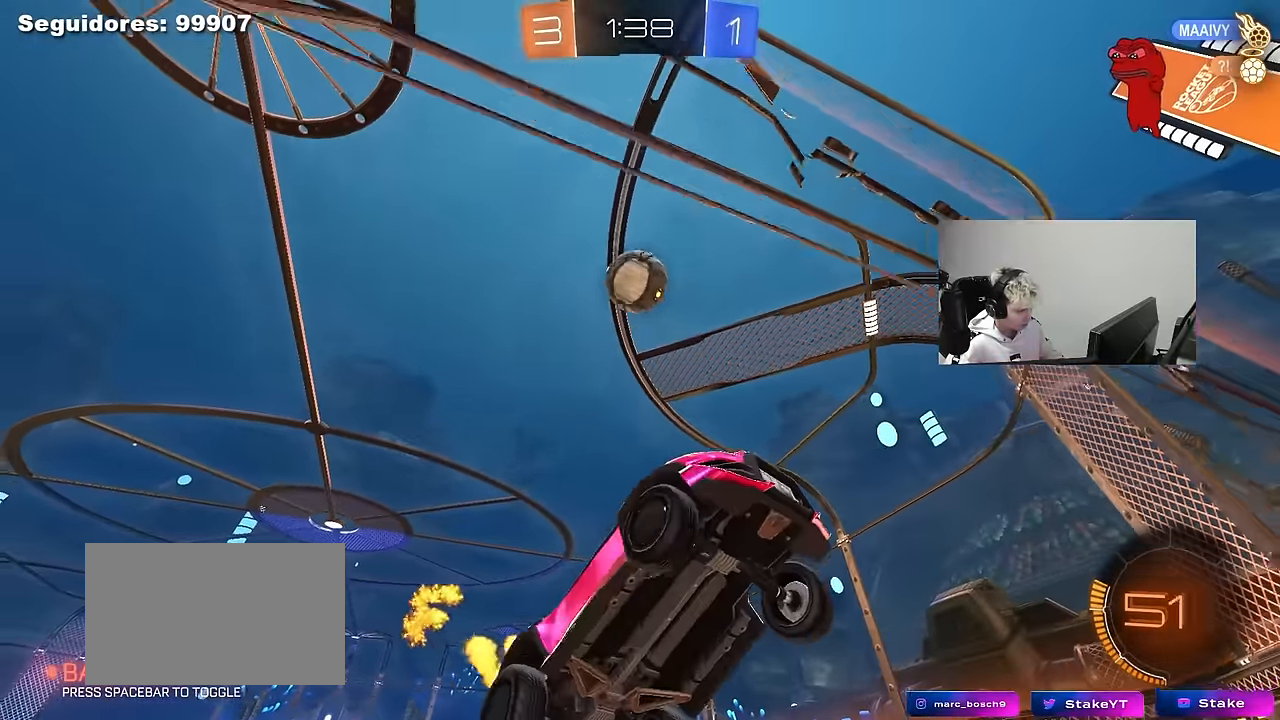
{"keys": ["w"], "mouse": [], "mouse_move": "still", "events": [[367, "a", "down"], [400, "mouse_left", "up"], [450, "a", "up"]]}
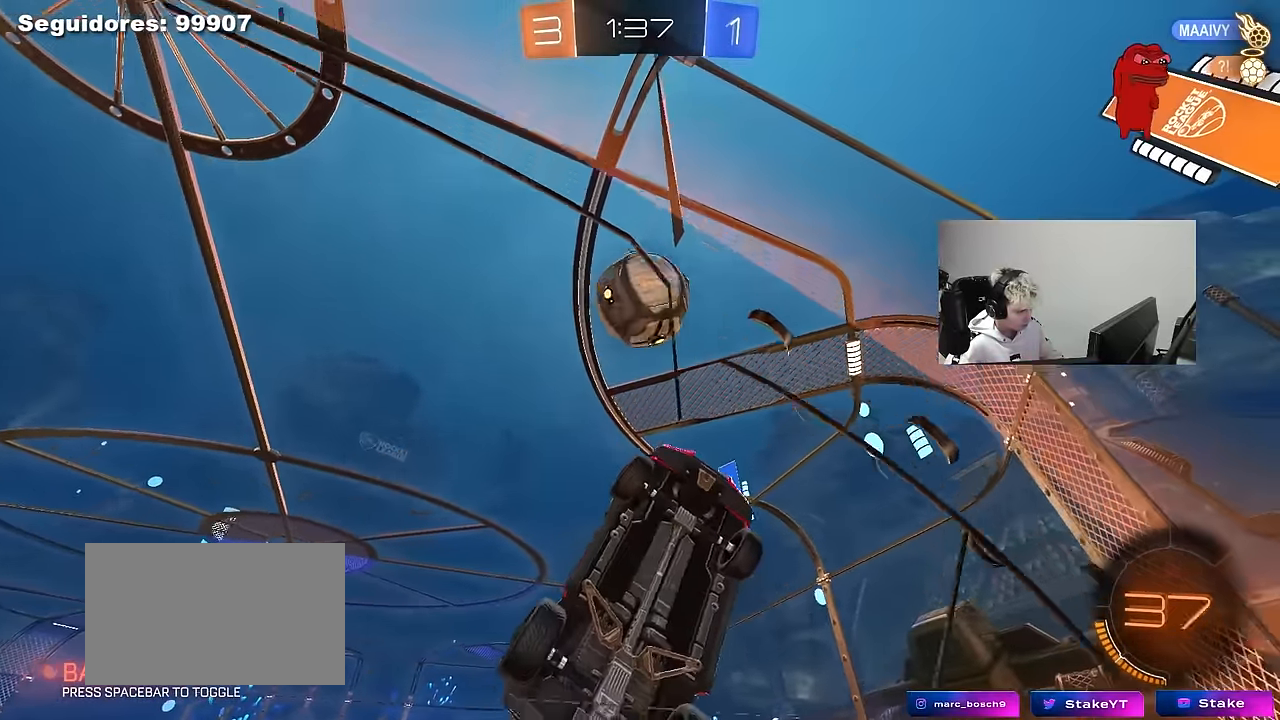
{"keys": ["a", "w"], "mouse": [], "mouse_move": "still", "events": [[50, "d", "down"], [100, "mouse_left", "down"], [184, "d", "up"], [234, "a", "down"], [234, "mouse_left", "up"]]}
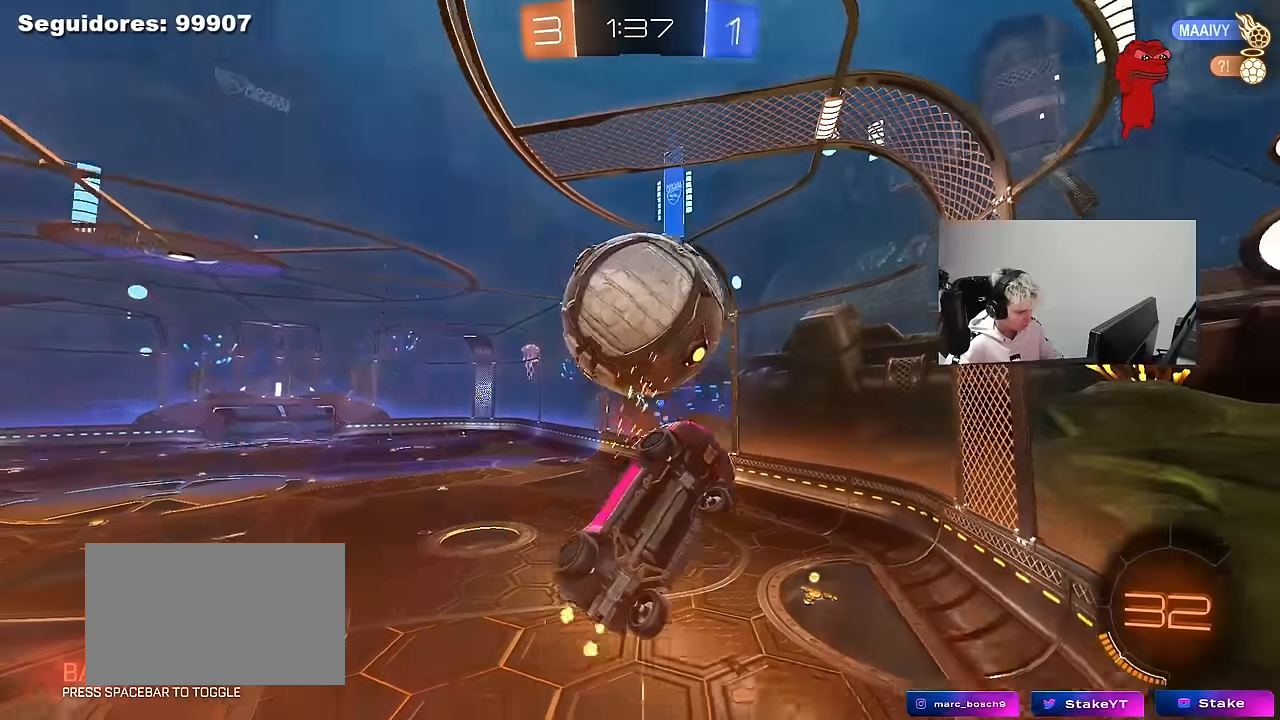
{"keys": ["a", "w"], "mouse": [], "mouse_move": "still", "events": [[17, "a", "up"], [250, "a", "down"]]}
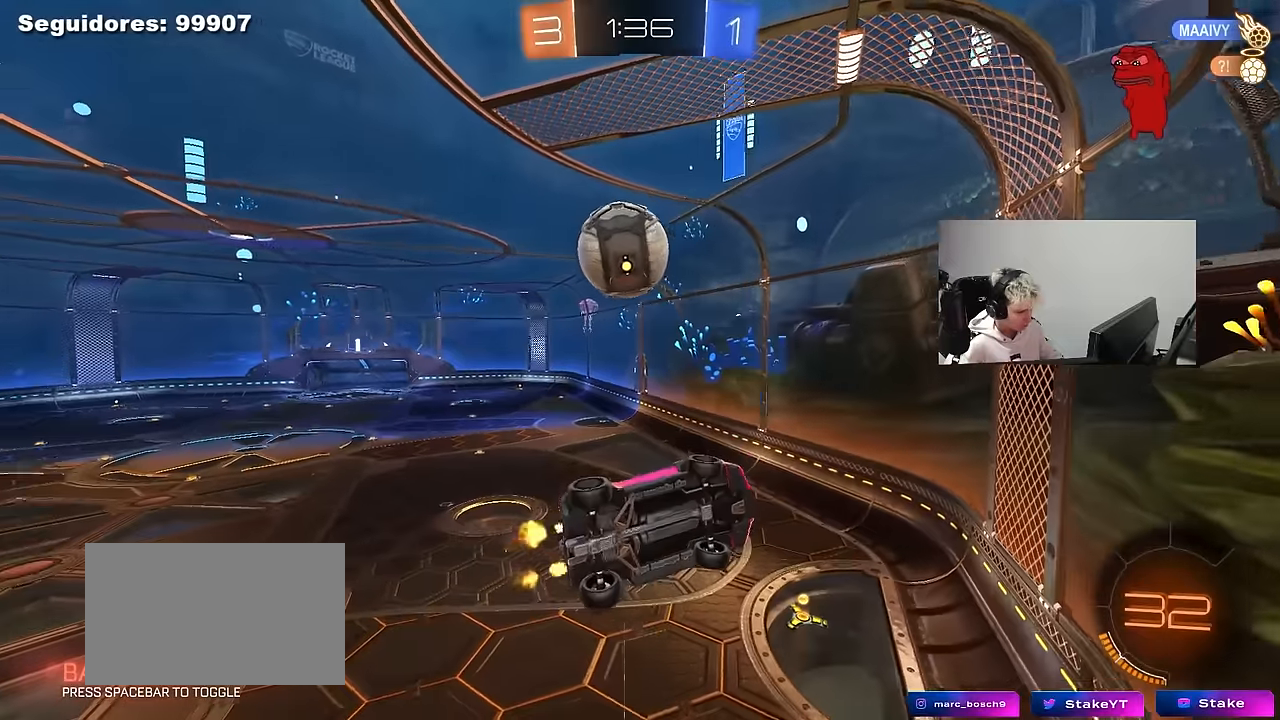
{"keys": ["w"], "mouse": [], "mouse_move": "still", "events": [[33, "a", "up"], [33, "mouse_left", "down"], [367, "mouse_left", "up"]]}
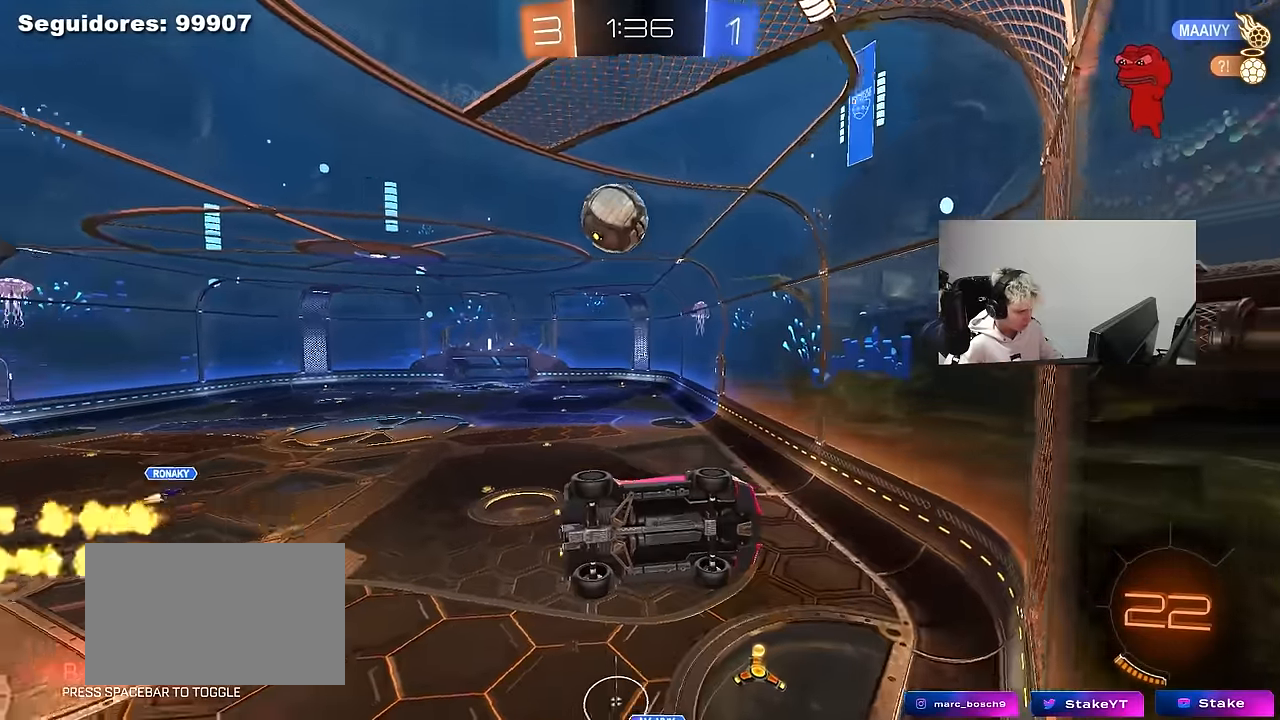
{"keys": ["w"], "mouse": [], "mouse_move": "still", "events": []}
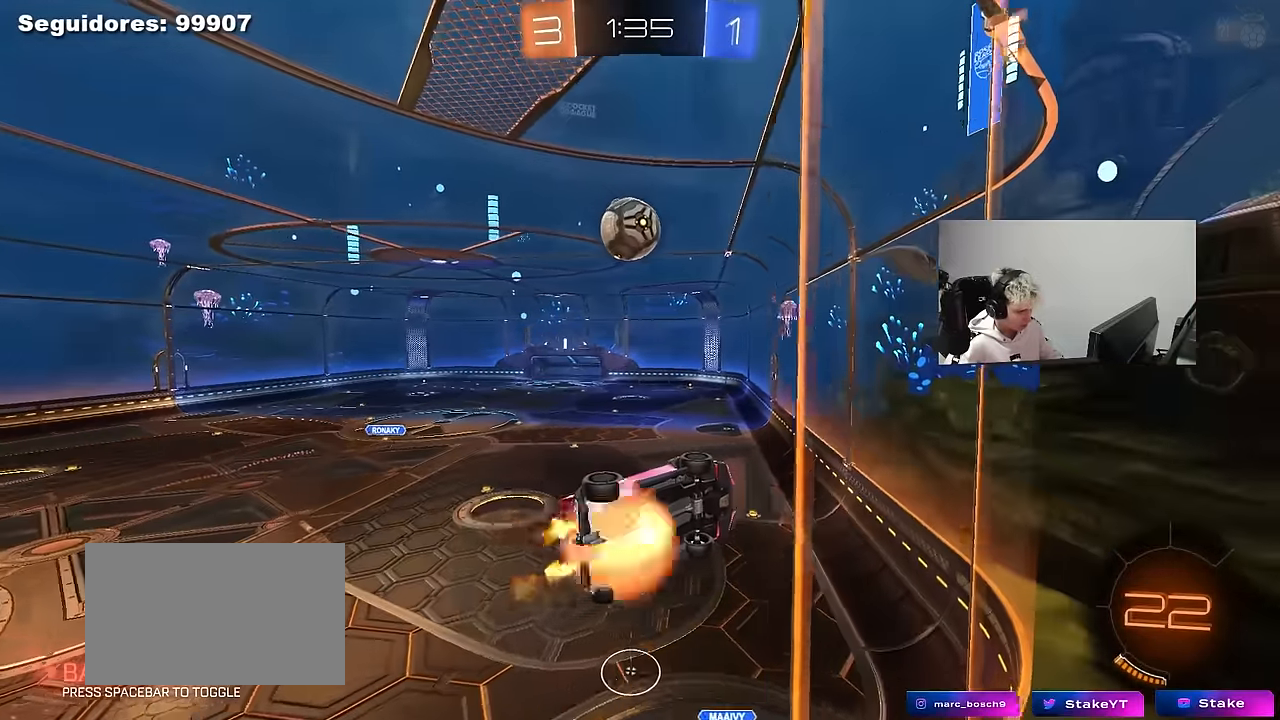
{"keys": ["a", "shift"], "mouse": ["left"], "mouse_move": "right", "events": [[17, "mouse_right", "down"], [67, "a", "down"], [67, "shift", "down"], [117, "mouse_right", "up"], [167, "mouse_right", "down"], [250, "s", "down"], [300, "w", "up"], [350, "mouse_right", "up"], [383, "mouse_left", "down"], [383, "s", "up"]]}
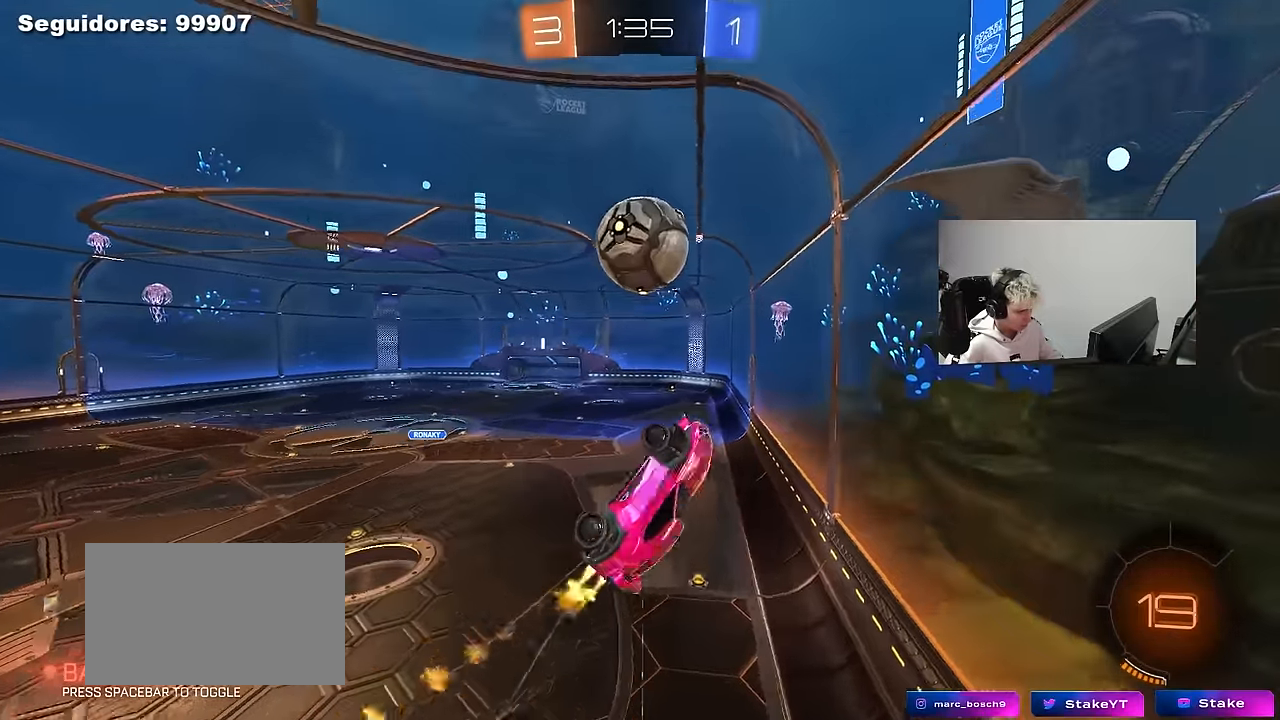
{"keys": ["a", "s", "shift"], "mouse": [], "mouse_move": "still", "events": [[133, "mouse_left", "up"], [133, "shift", "up"], [217, "s", "down"], [267, "s", "up"], [367, "s", "down"], [367, "shift", "down"]]}
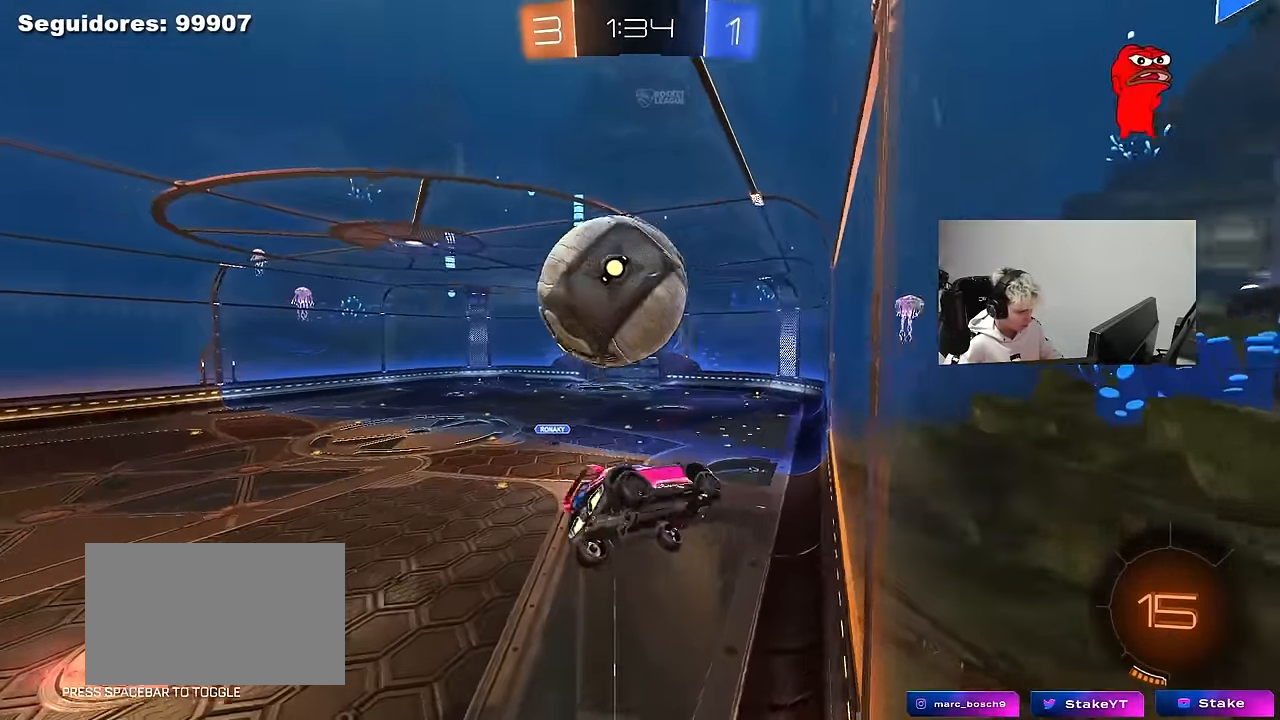
{"keys": ["w"], "mouse": ["left"], "mouse_move": "still", "events": [[50, "shift", "up"], [150, "mouse_left", "down"], [183, "a", "up"], [183, "s", "up"], [267, "w", "down"]]}
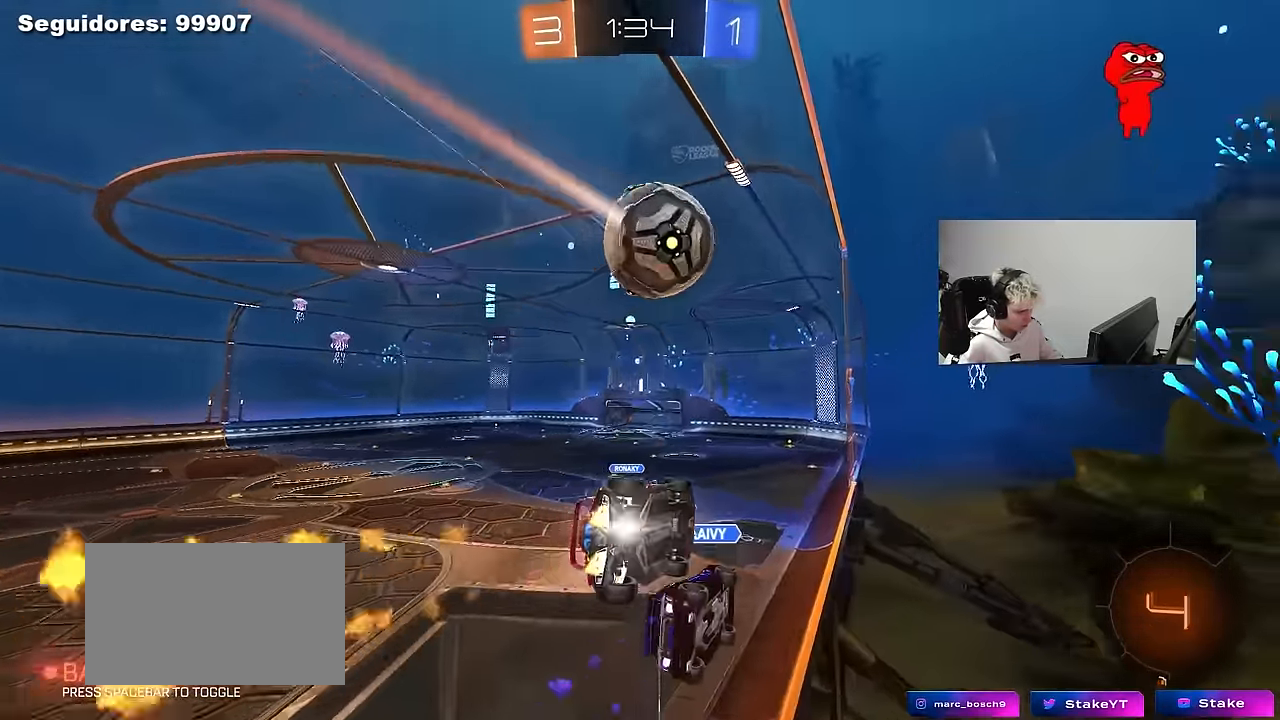
{"keys": ["w"], "mouse": [], "mouse_move": "still", "events": [[300, "mouse_left", "up"], [350, "d", "down"], [400, "d", "up"]]}
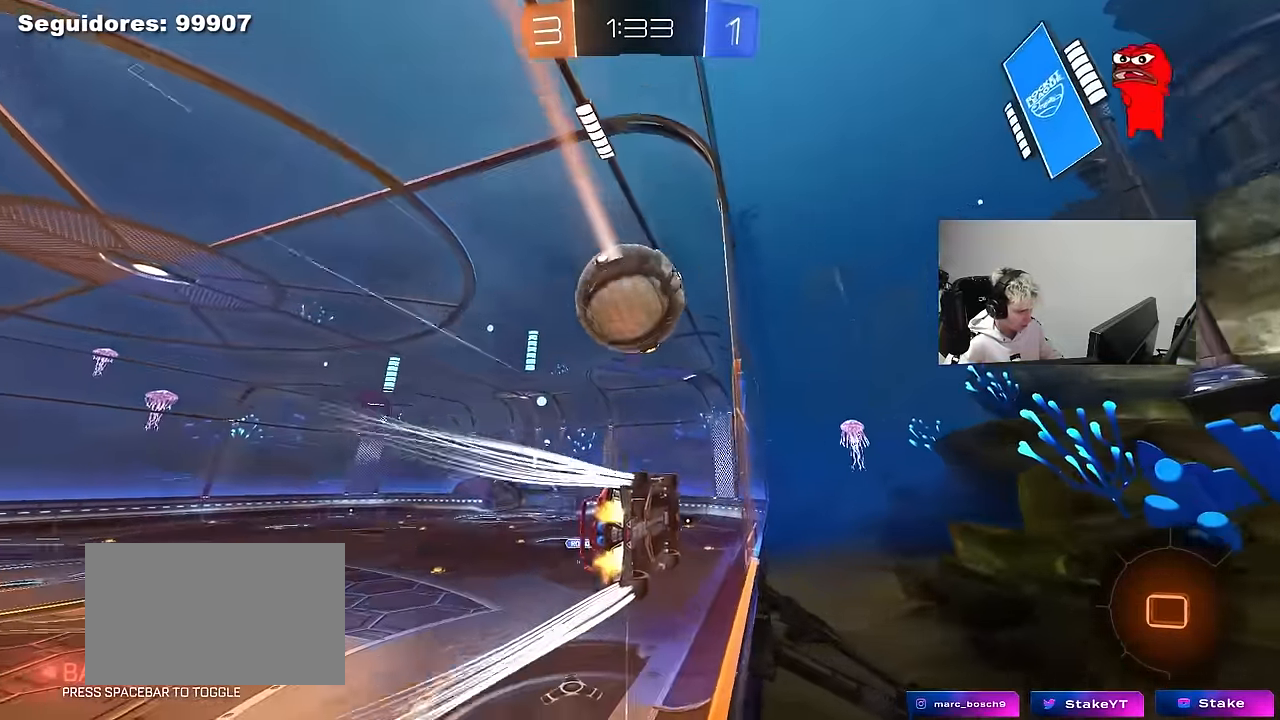
{"keys": ["w"], "mouse": [], "mouse_move": "still", "events": [[217, "a", "down"], [400, "a", "up"], [450, "d", "down"], [500, "d", "up"]]}
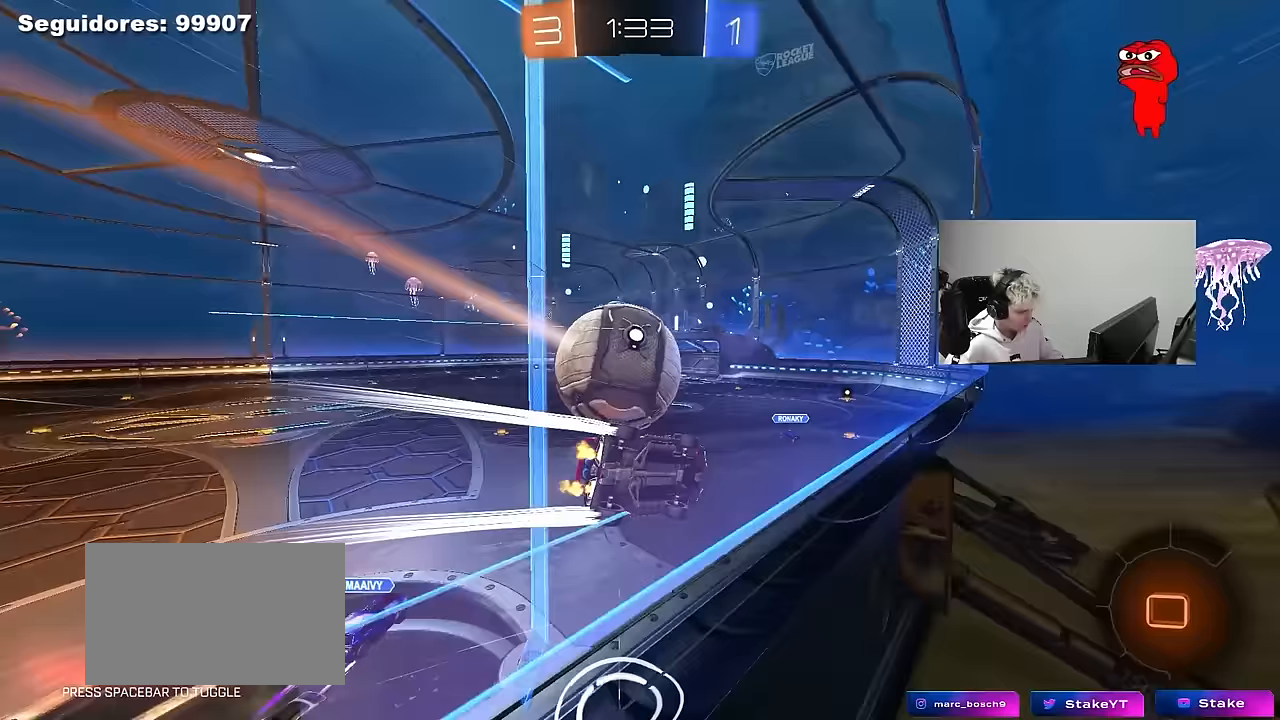
{"keys": ["a", "shift"], "mouse": ["right"], "mouse_move": "up", "events": [[183, "a", "down"], [233, "s", "down"], [233, "w", "up"], [333, "mouse_right", "down"], [333, "s", "up"], [383, "shift", "down"], [417, "mouse_right", "up"], [467, "mouse_right", "down"]]}
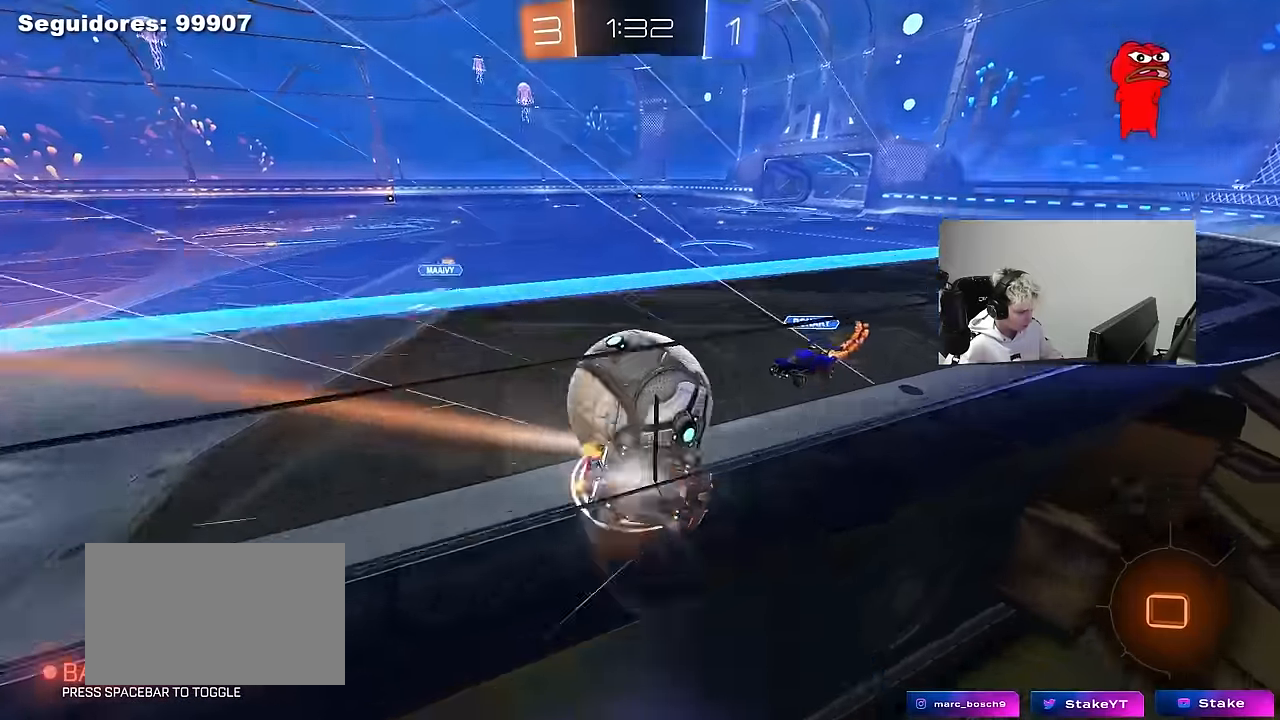
{"keys": ["a", "s"], "mouse": [], "mouse_move": "still", "events": [[117, "mouse_right", "up"], [350, "shift", "up"], [433, "s", "down"]]}
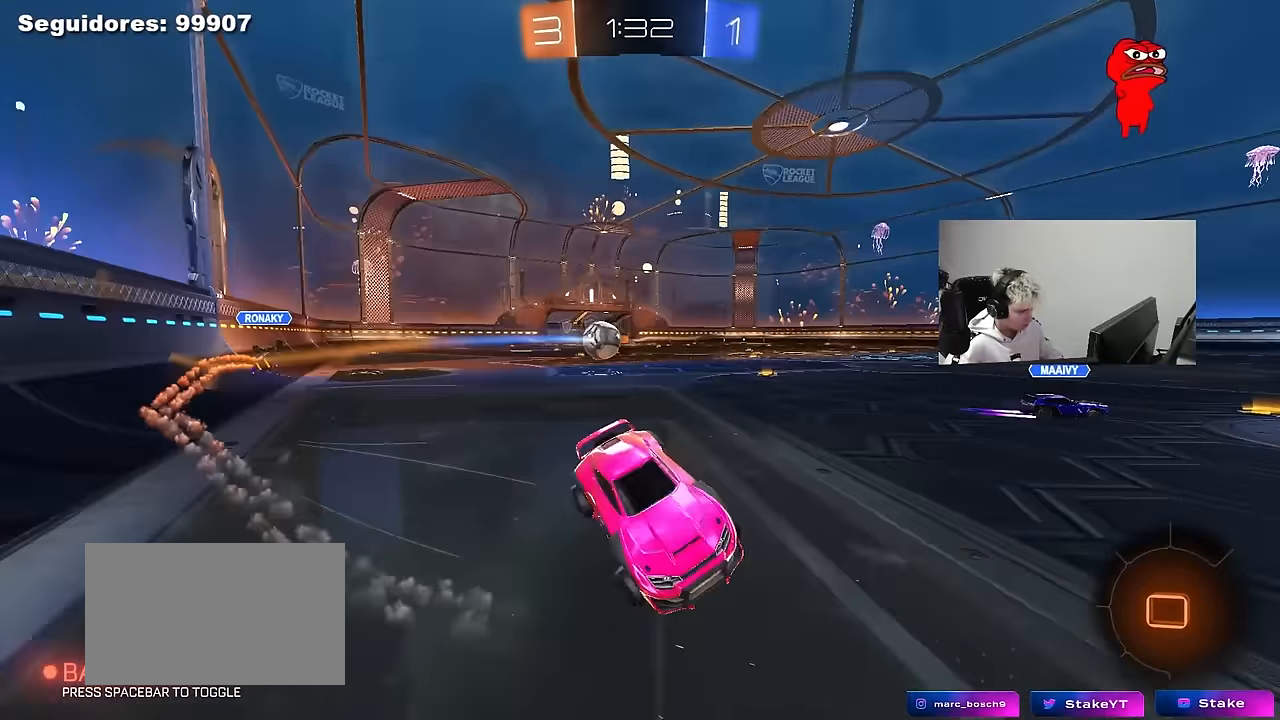
{"keys": ["a"], "mouse": [], "mouse_move": "still", "events": [[133, "a", "up"], [133, "d", "down"], [133, "shift", "down"], [317, "a", "down"], [317, "d", "up"], [367, "shift", "up"], [400, "s", "up"]]}
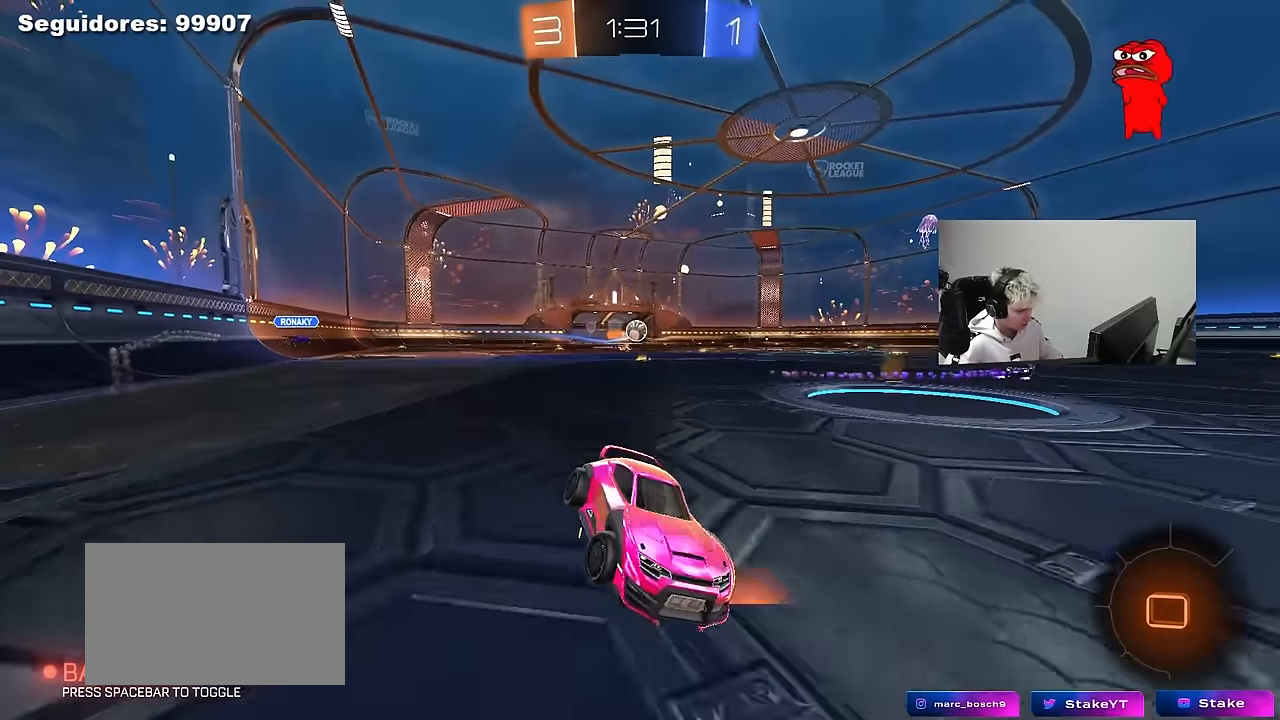
{"keys": ["w"], "mouse": ["left"], "mouse_move": "still", "events": [[50, "a", "up"], [50, "space", "down"], [50, "w", "down"], [150, "d", "down"], [233, "space", "up"], [283, "d", "up"], [417, "mouse_left", "down"]]}
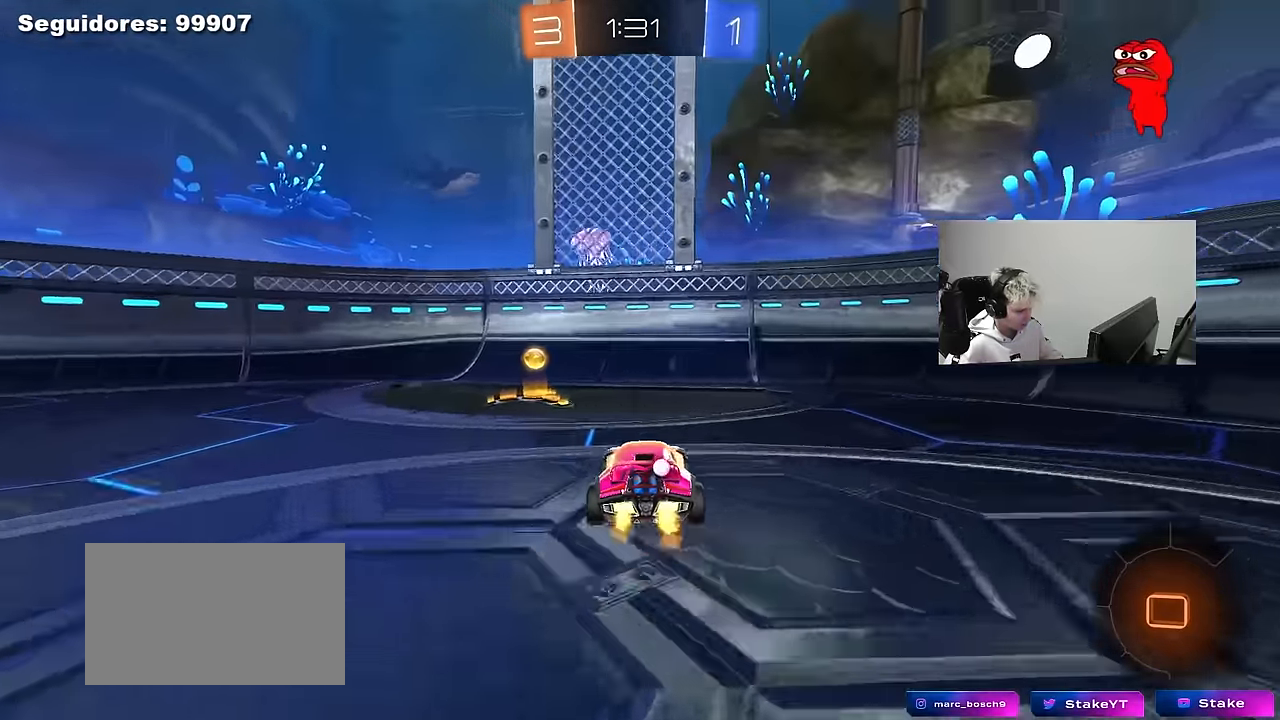
{"keys": ["a", "w"], "mouse": ["left"], "mouse_move": "still", "events": [[17, "a", "down"], [67, "mouse_left", "up"], [67, "shift", "down"], [67, "space", "down"], [200, "mouse_left", "down"], [200, "shift", "up"], [250, "space", "up"]]}
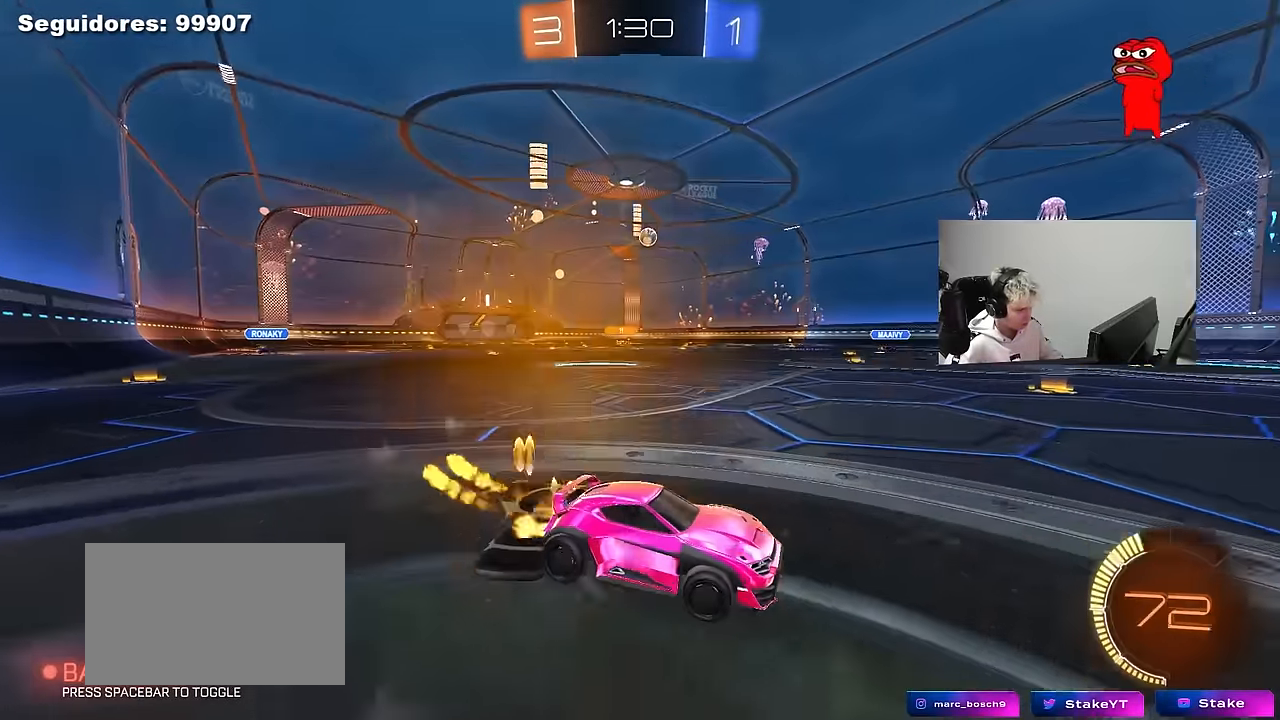
{"keys": ["a", "w"], "mouse": [], "mouse_move": "still", "events": [[33, "shift", "down"], [133, "mouse_left", "up"], [133, "shift", "up"], [217, "mouse_left", "down"], [417, "mouse_left", "up"]]}